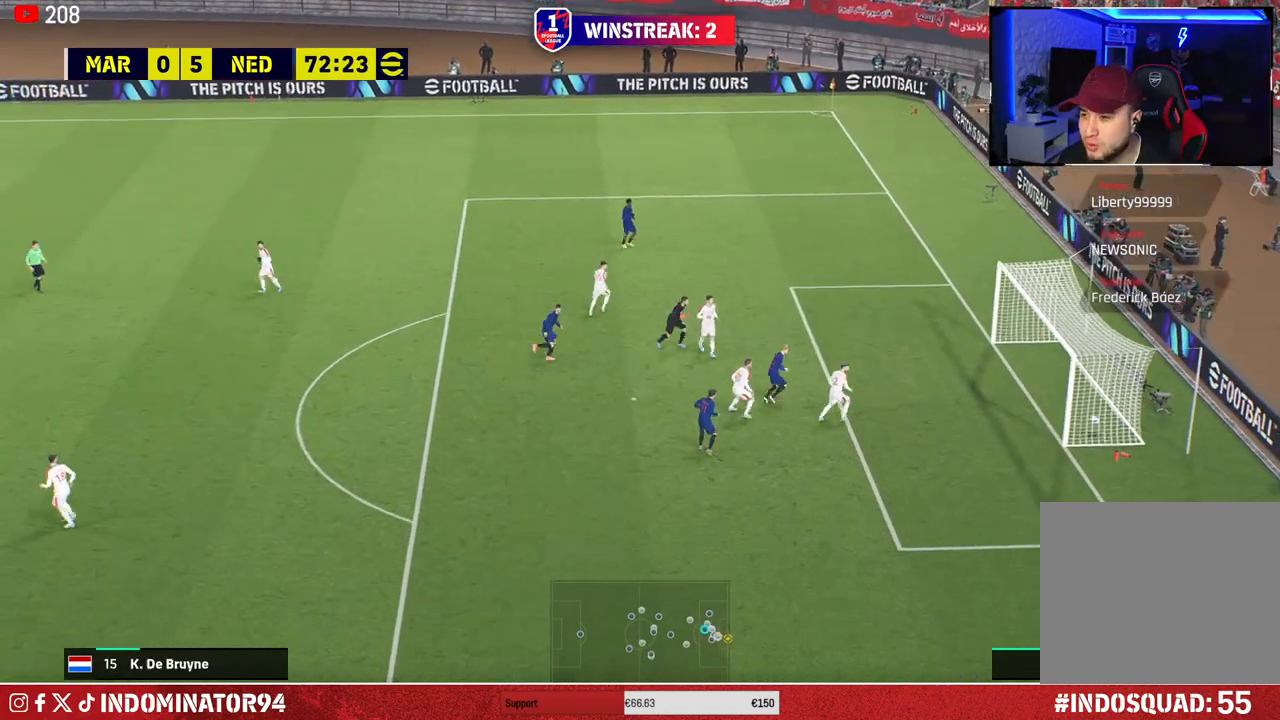
Gameplay with a controller (PlayStation layout); each line is a JSON object with the inputs held at the frame after it. "events" lists button and stick changes between this image and that frame as [ms after this image, input, new state], when the widget could be followed in between.
{"buttons": [], "left_stick": "up-right", "right_stick": "center", "events": []}
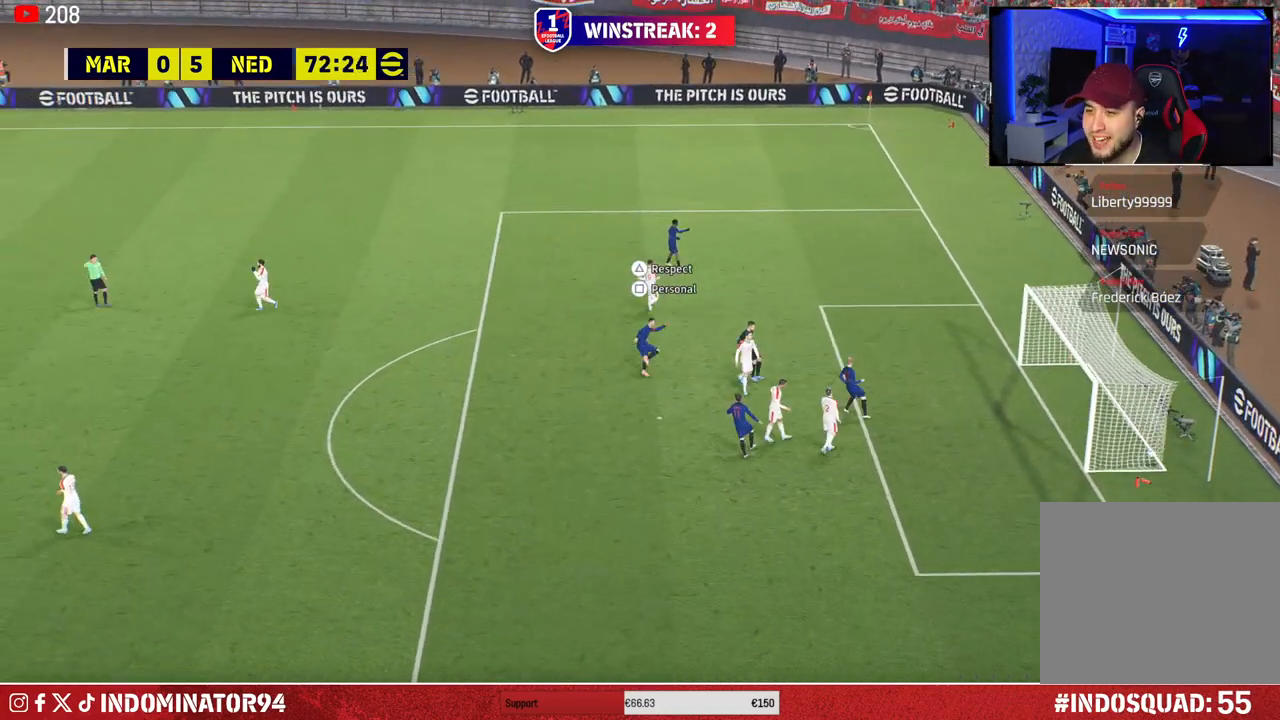
{"buttons": [], "left_stick": "up", "right_stick": "center", "events": [[417, "left_stick", "up"]]}
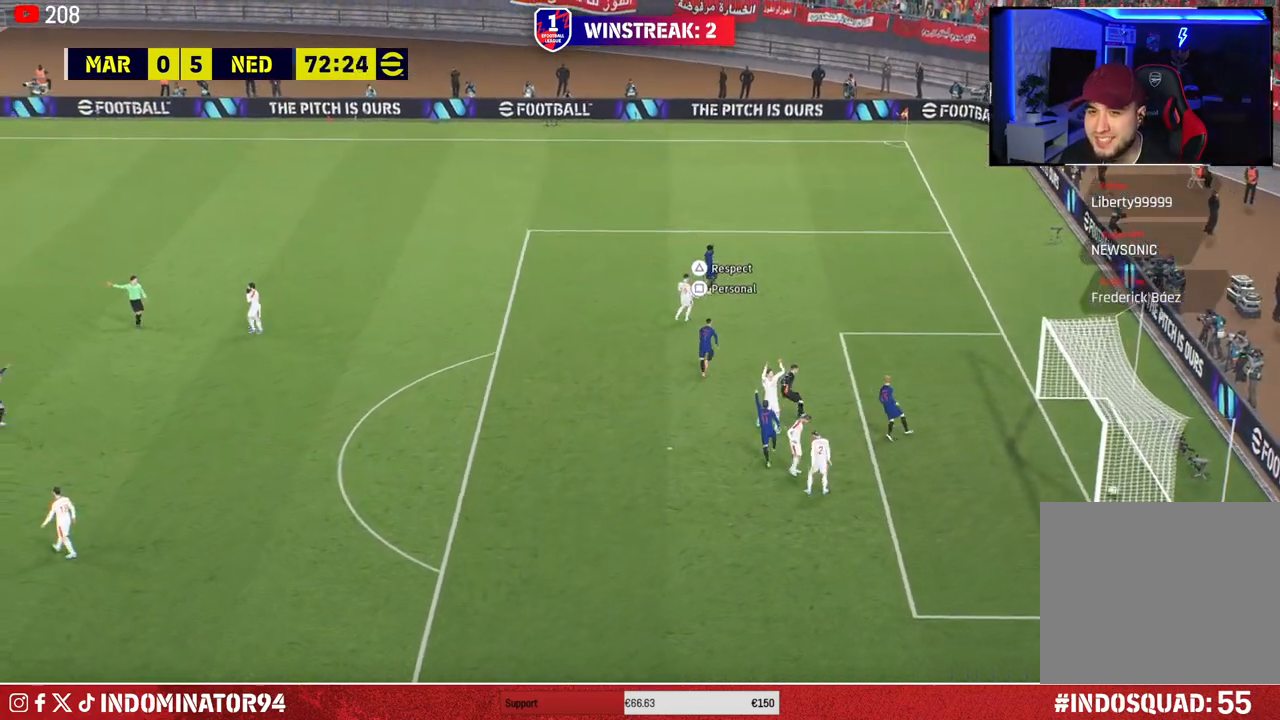
{"buttons": [], "left_stick": "up", "right_stick": "center", "events": [[300, "SQUARE", "down"], [400, "SQUARE", "up"]]}
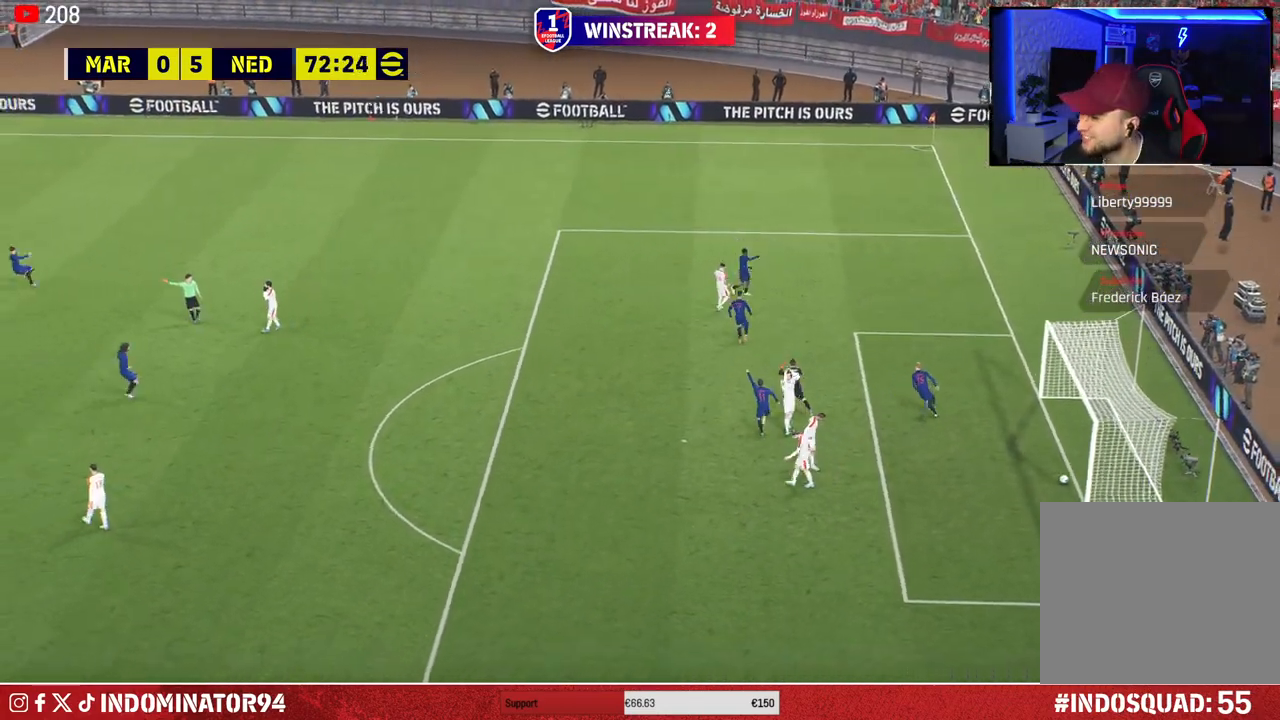
{"buttons": [], "left_stick": "center", "right_stick": "center", "events": [[183, "left_stick", "center"]]}
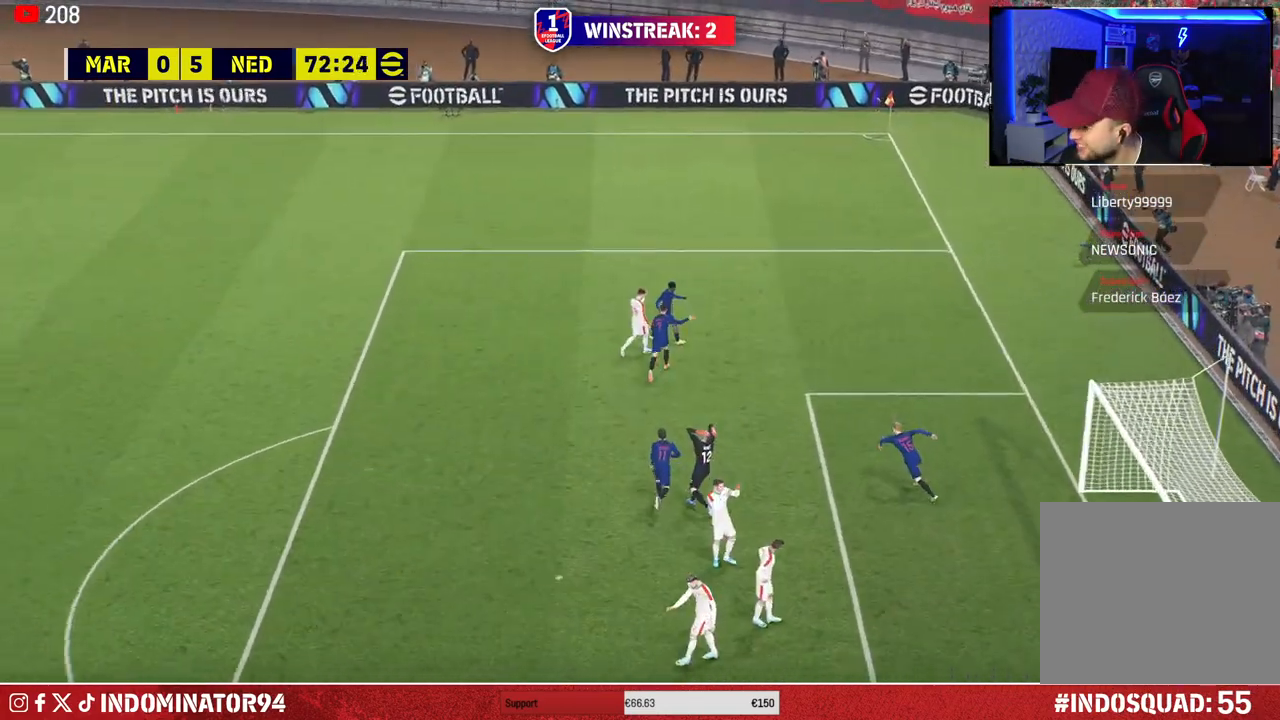
{"buttons": [], "left_stick": "center", "right_stick": "center", "events": []}
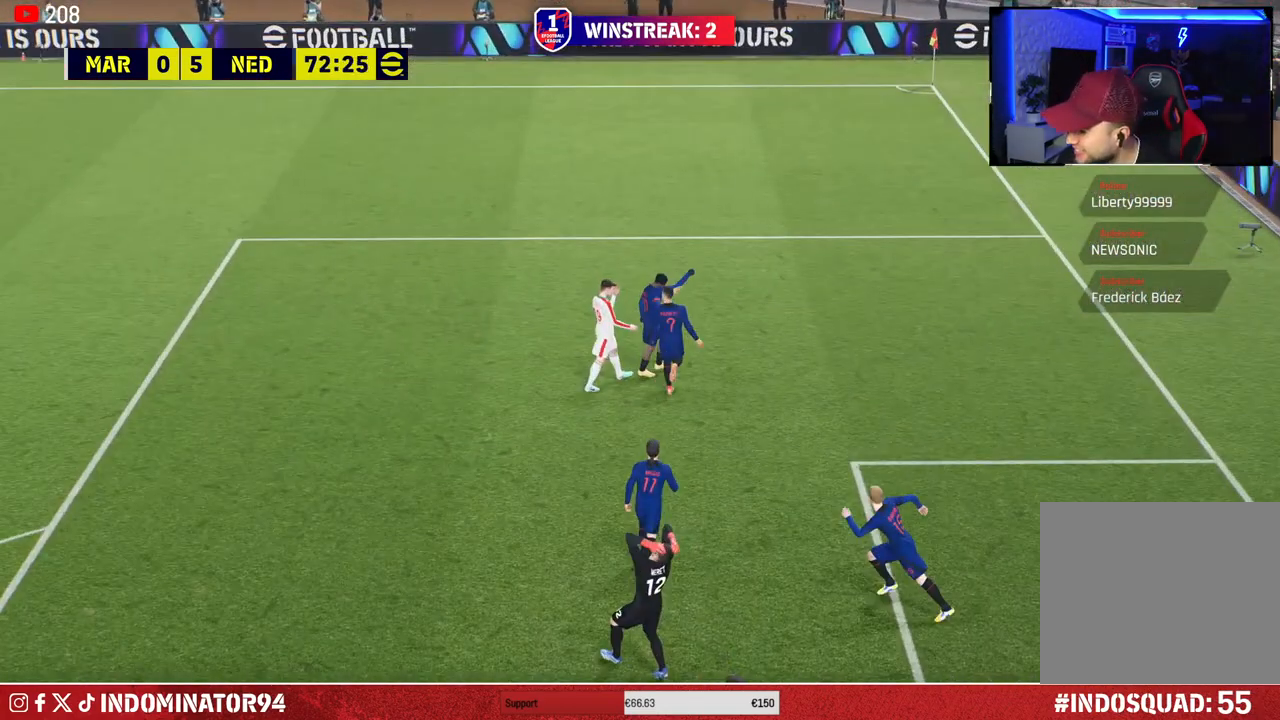
{"buttons": [], "left_stick": "center", "right_stick": "center", "events": []}
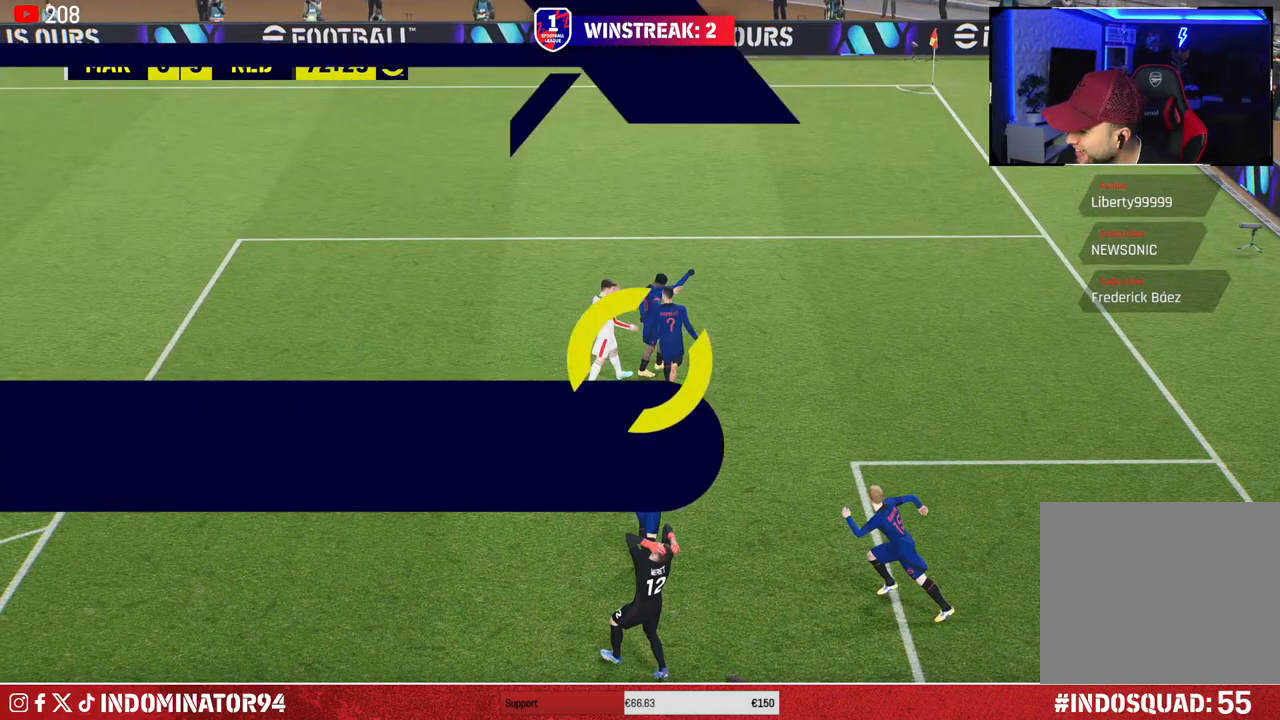
{"buttons": ["CROSS"], "left_stick": "center", "right_stick": "center", "events": [[500, "CROSS", "down"]]}
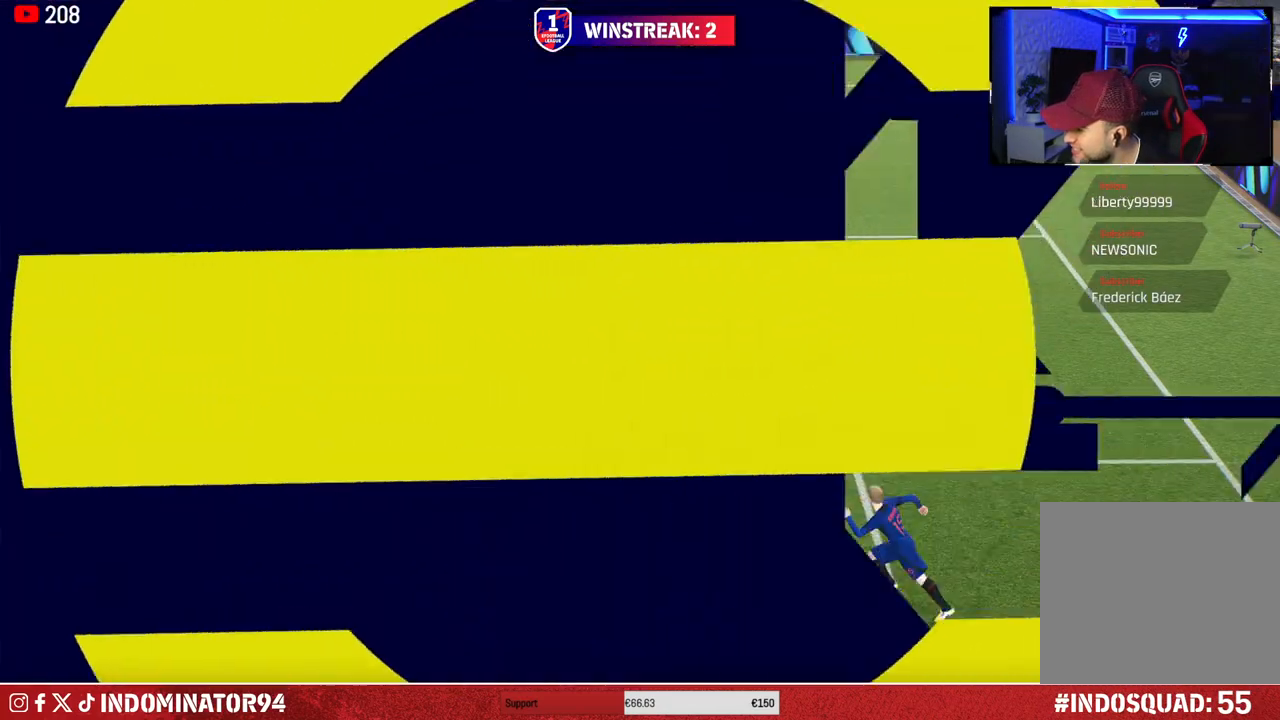
{"buttons": ["CROSS"], "left_stick": "center", "right_stick": "center", "events": [[83, "CROSS", "up"], [150, "CROSS", "down"], [233, "CROSS", "up"], [300, "CROSS", "down"], [383, "CROSS", "up"], [467, "CROSS", "down"]]}
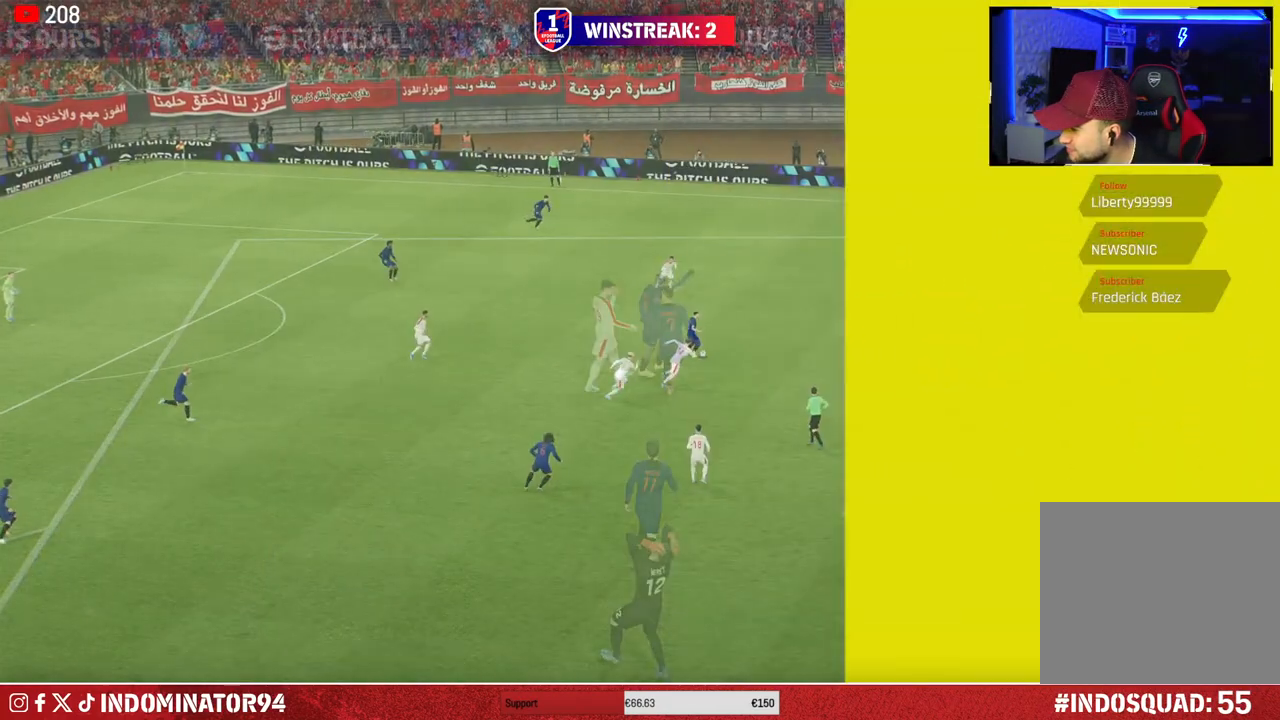
{"buttons": ["CROSS"], "left_stick": "center", "right_stick": "center", "events": [[33, "CROSS", "up"], [117, "CROSS", "down"], [200, "CROSS", "up"], [267, "CROSS", "down"], [367, "CROSS", "up"], [433, "CROSS", "down"]]}
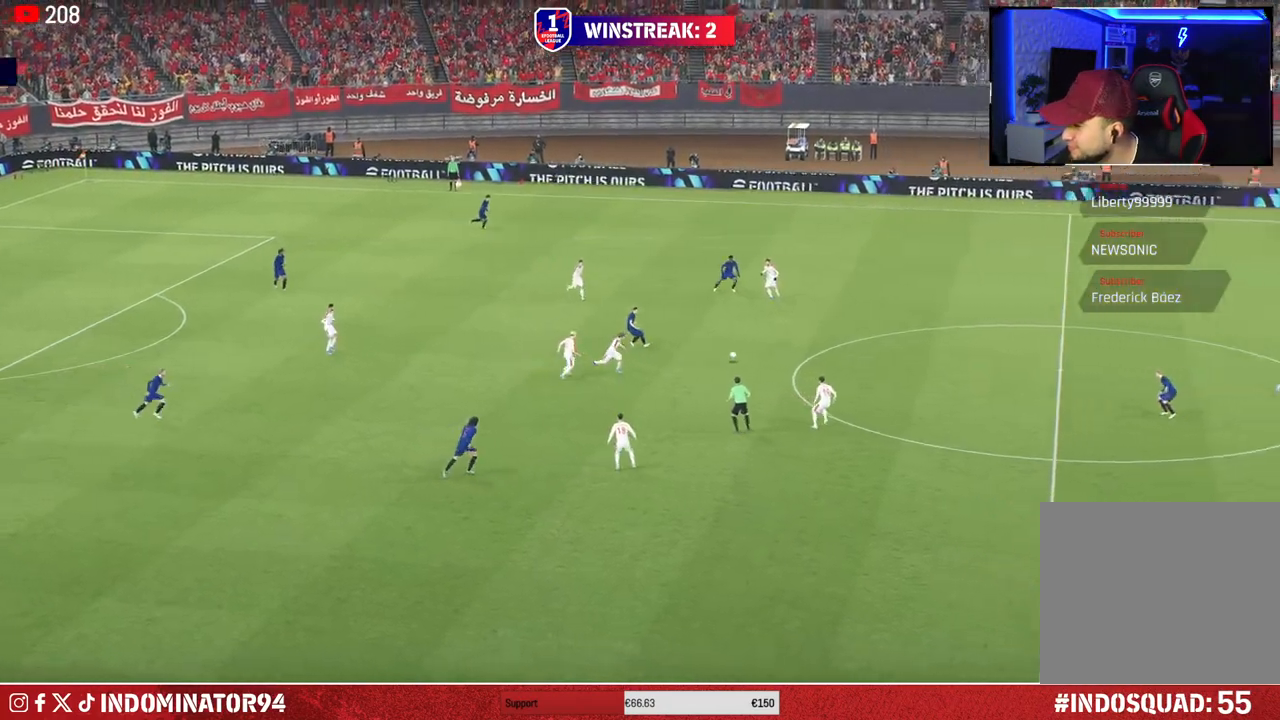
{"buttons": [], "left_stick": "center", "right_stick": "center", "events": [[17, "CROSS", "up"], [250, "CROSS", "down"], [350, "CROSS", "up"]]}
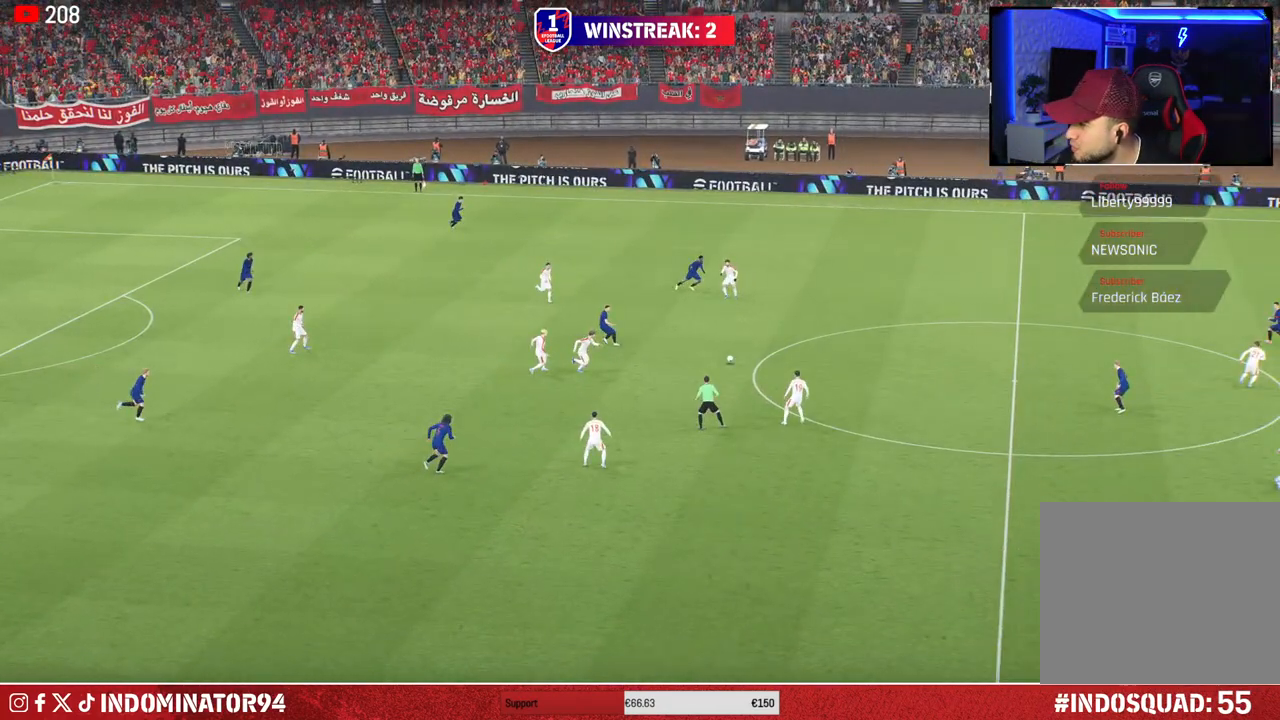
{"buttons": [], "left_stick": "center", "right_stick": "center", "events": []}
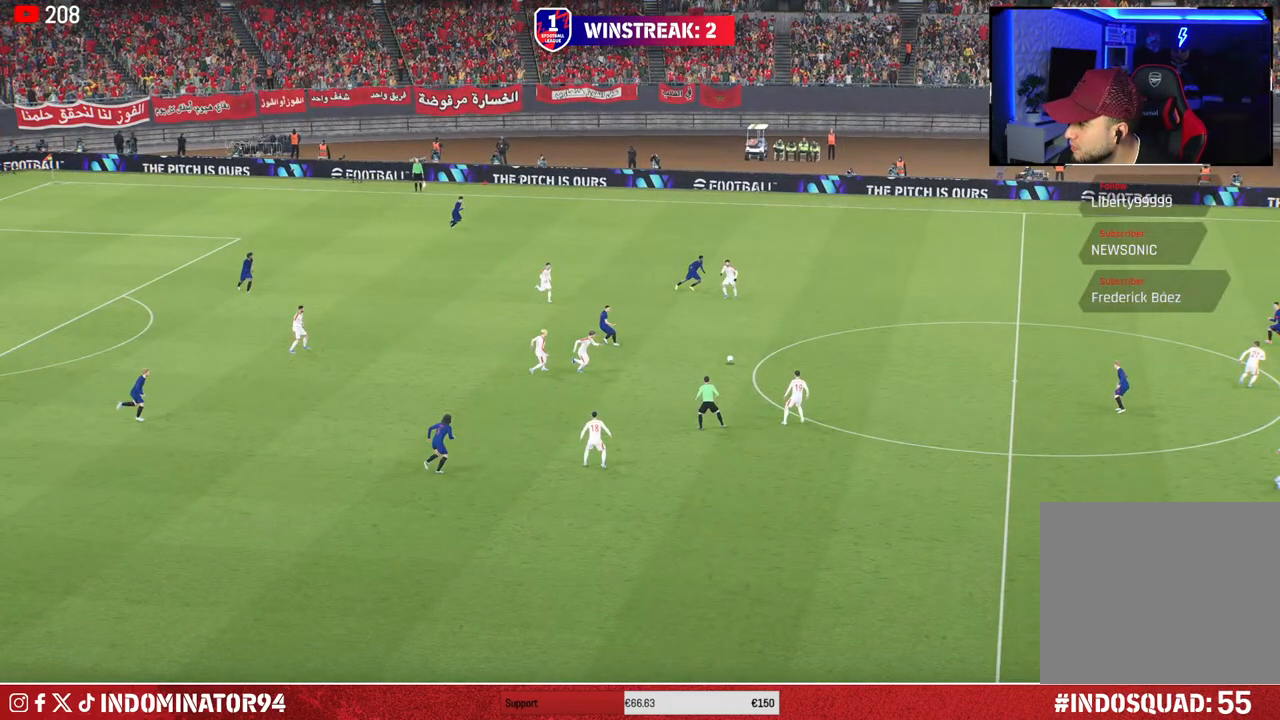
{"buttons": [], "left_stick": "center", "right_stick": "center", "events": []}
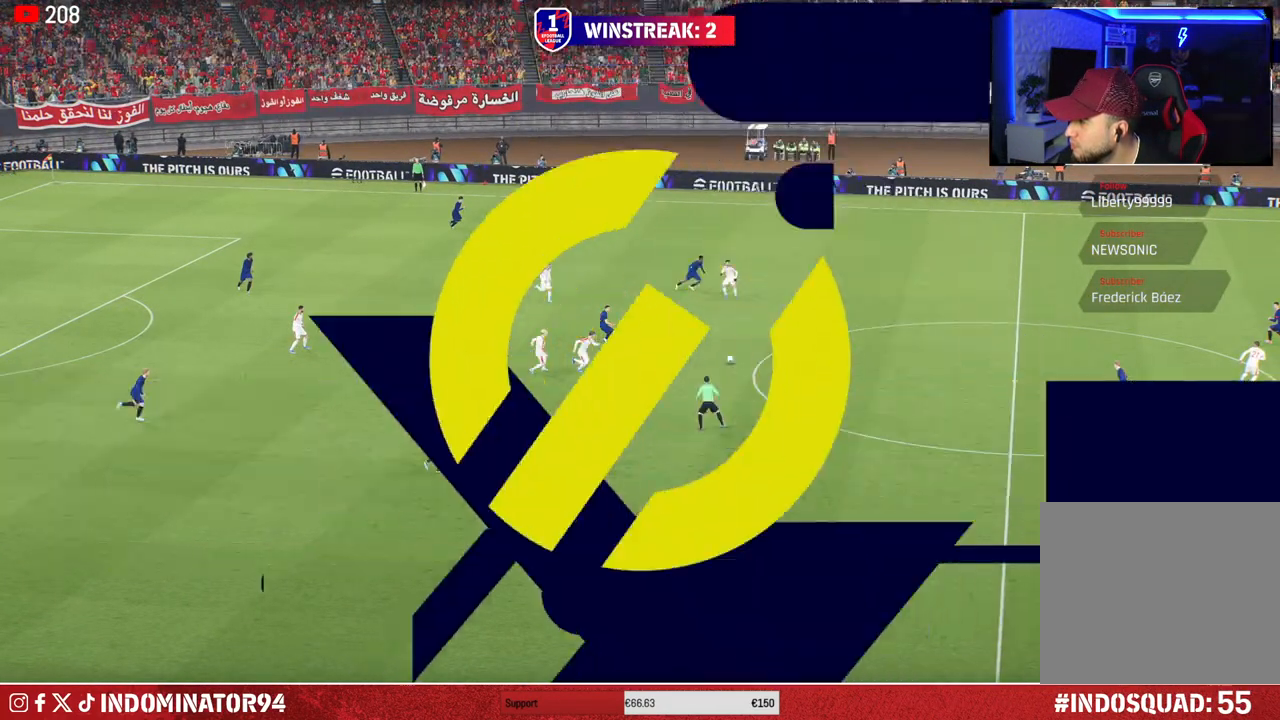
{"buttons": [], "left_stick": "center", "right_stick": "center", "events": [[17, "left_stick", "up"], [183, "left_stick", "center"]]}
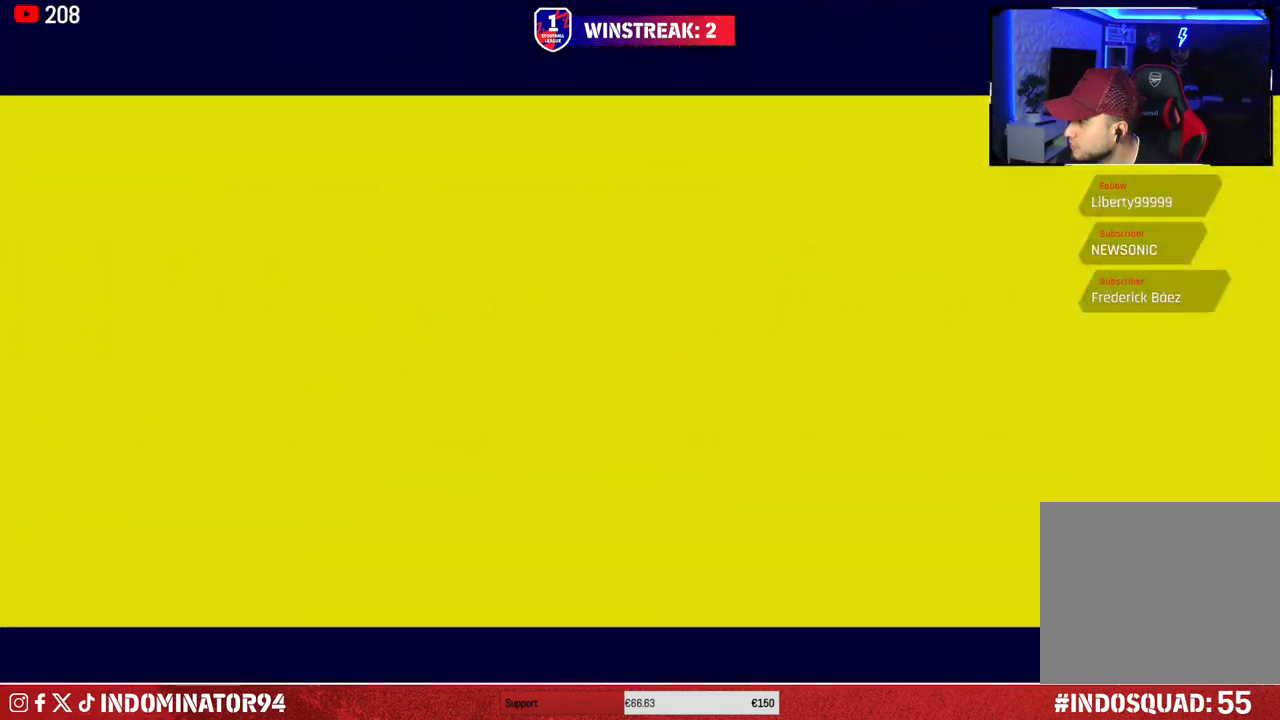
{"buttons": [], "left_stick": "center", "right_stick": "center", "events": []}
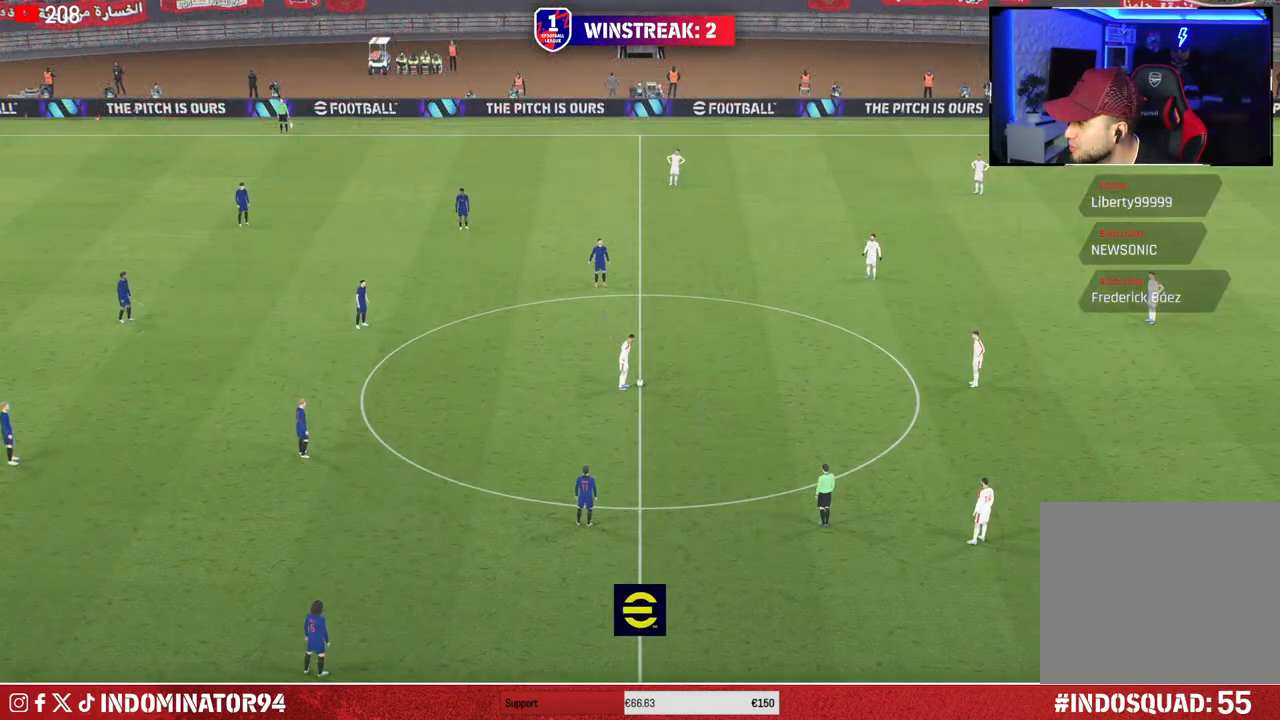
{"buttons": [], "left_stick": "center", "right_stick": "center", "events": []}
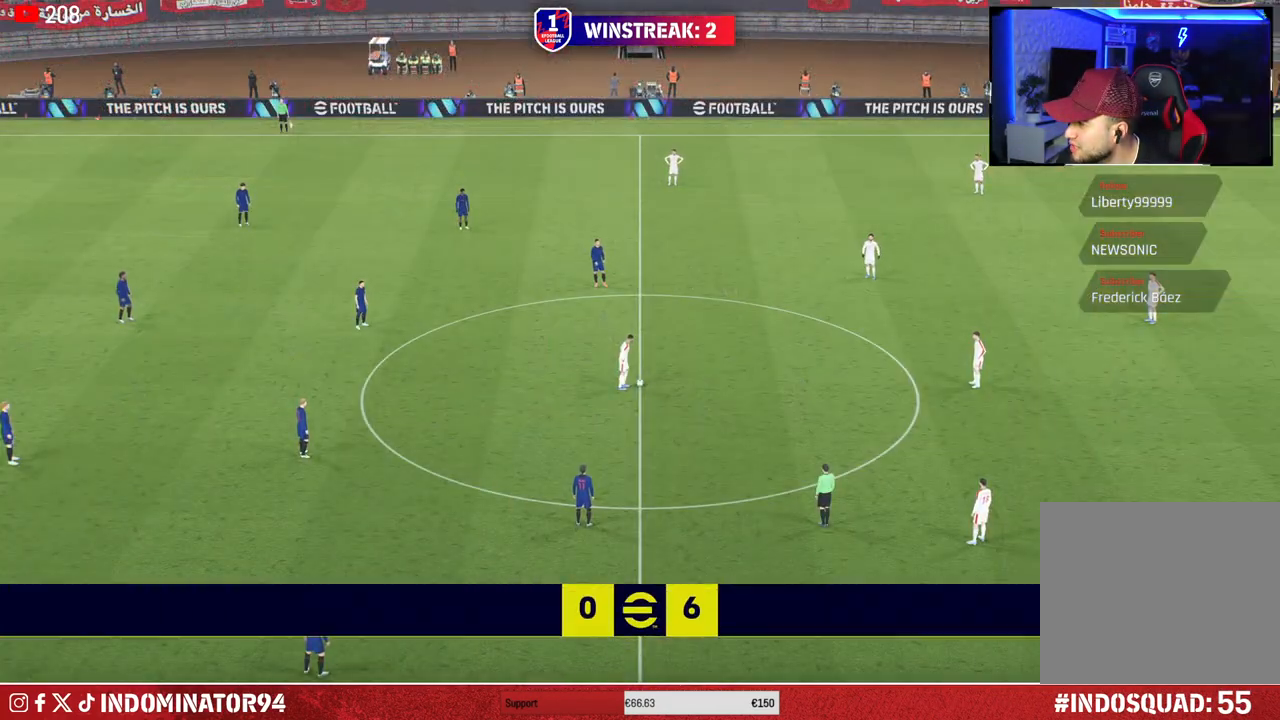
{"buttons": [], "left_stick": "center", "right_stick": "center", "events": []}
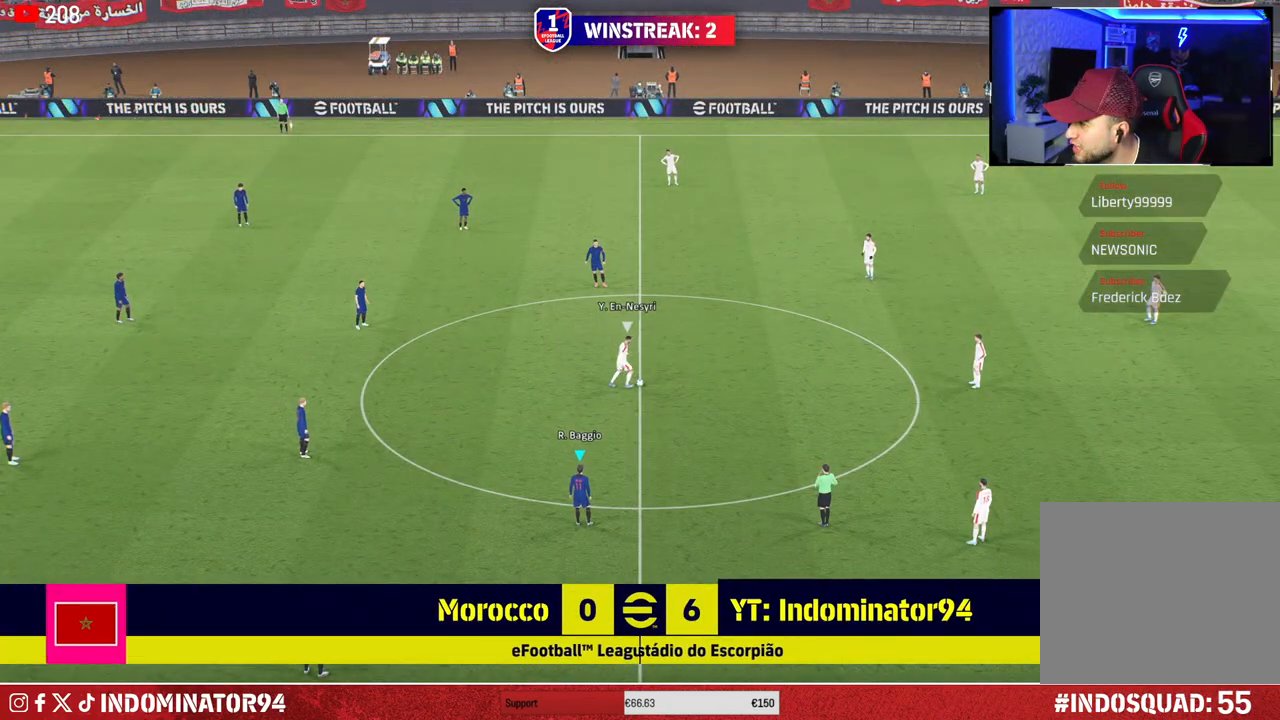
{"buttons": [], "left_stick": "center", "right_stick": "center", "events": []}
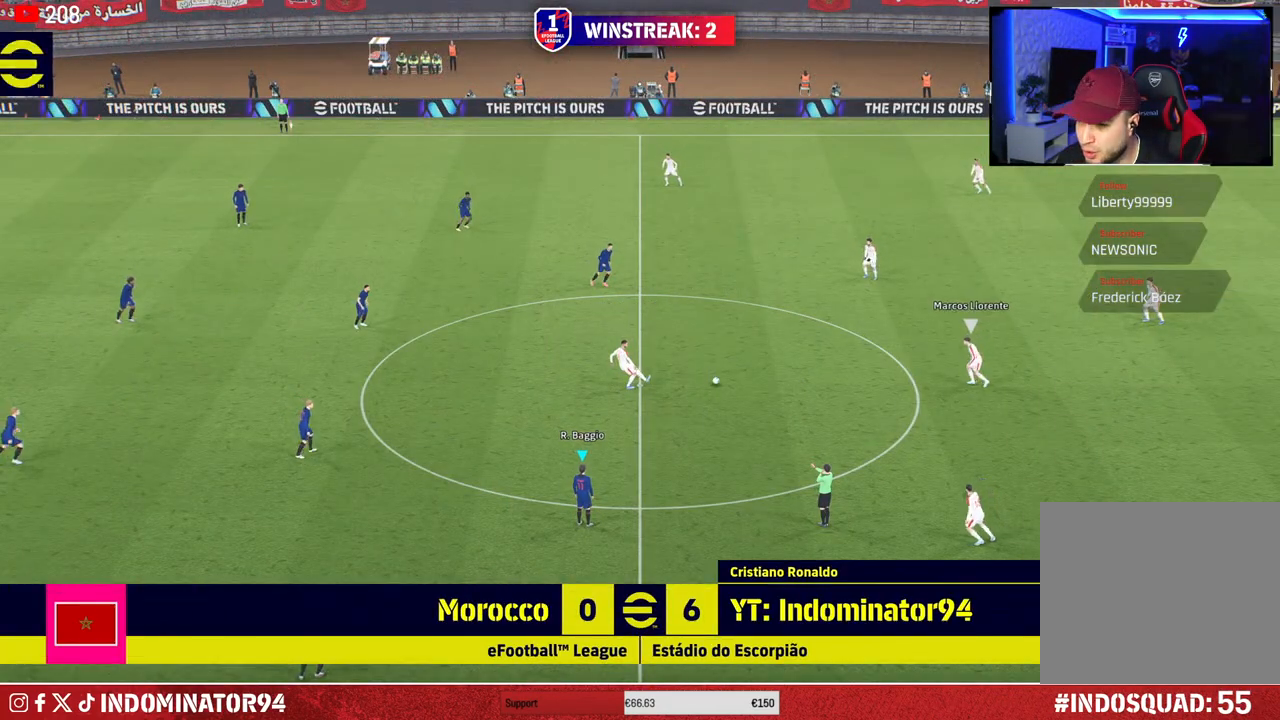
{"buttons": ["R1"], "left_stick": "up-right", "right_stick": "center", "events": [[100, "left_stick", "up-right"], [350, "R1", "down"]]}
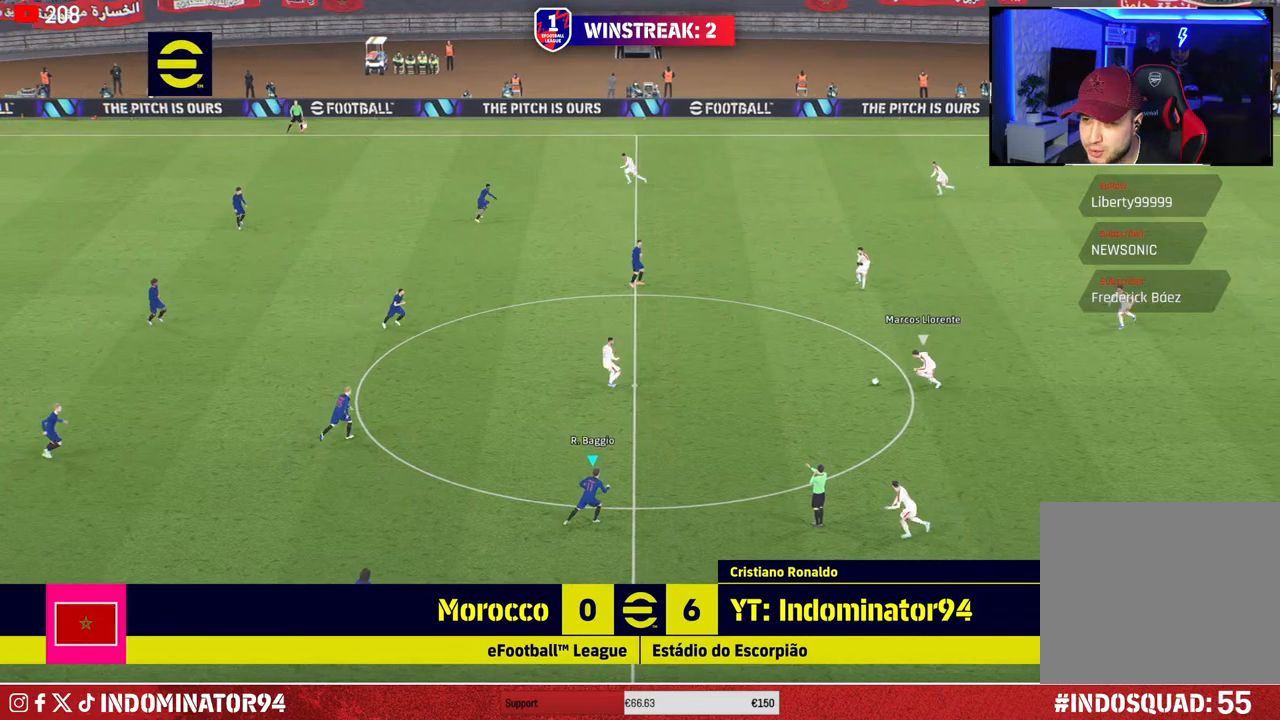
{"buttons": ["R1"], "left_stick": "left", "right_stick": "center", "events": [[117, "SQUARE", "down"], [367, "left_stick", "up-left"], [433, "SQUARE", "up"], [467, "left_stick", "left"]]}
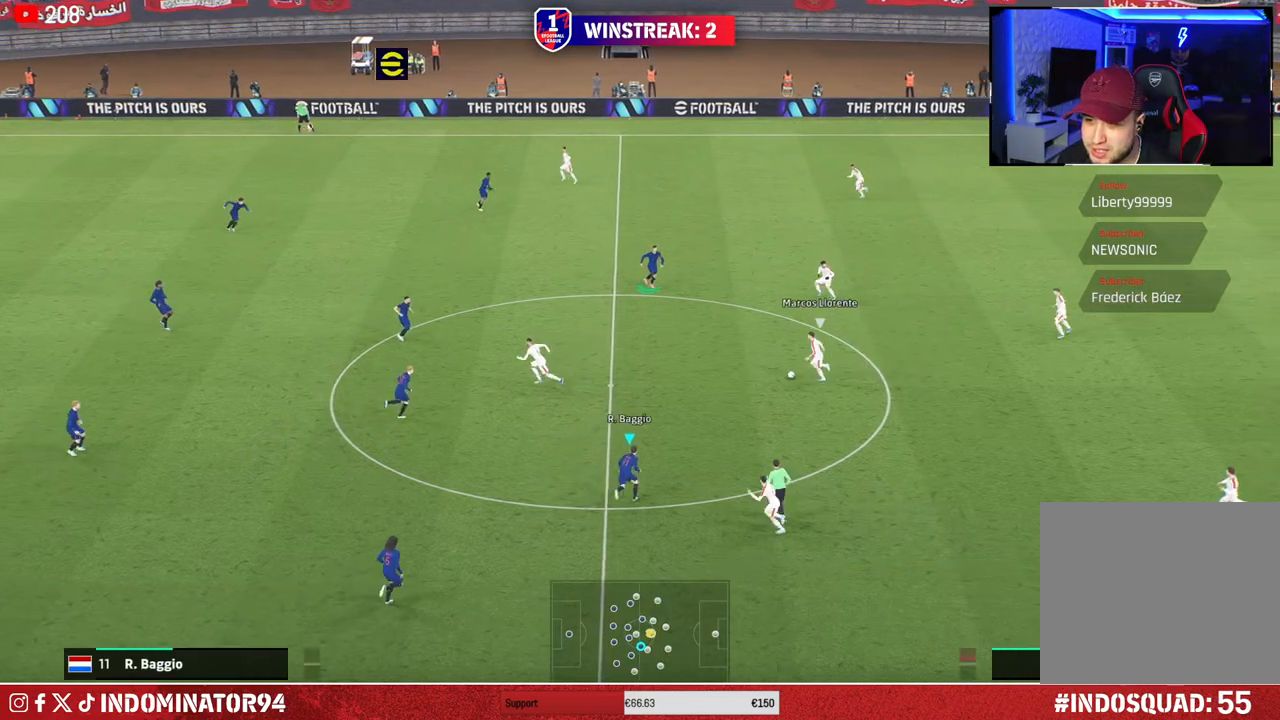
{"buttons": ["R1"], "left_stick": "left", "right_stick": "center", "events": []}
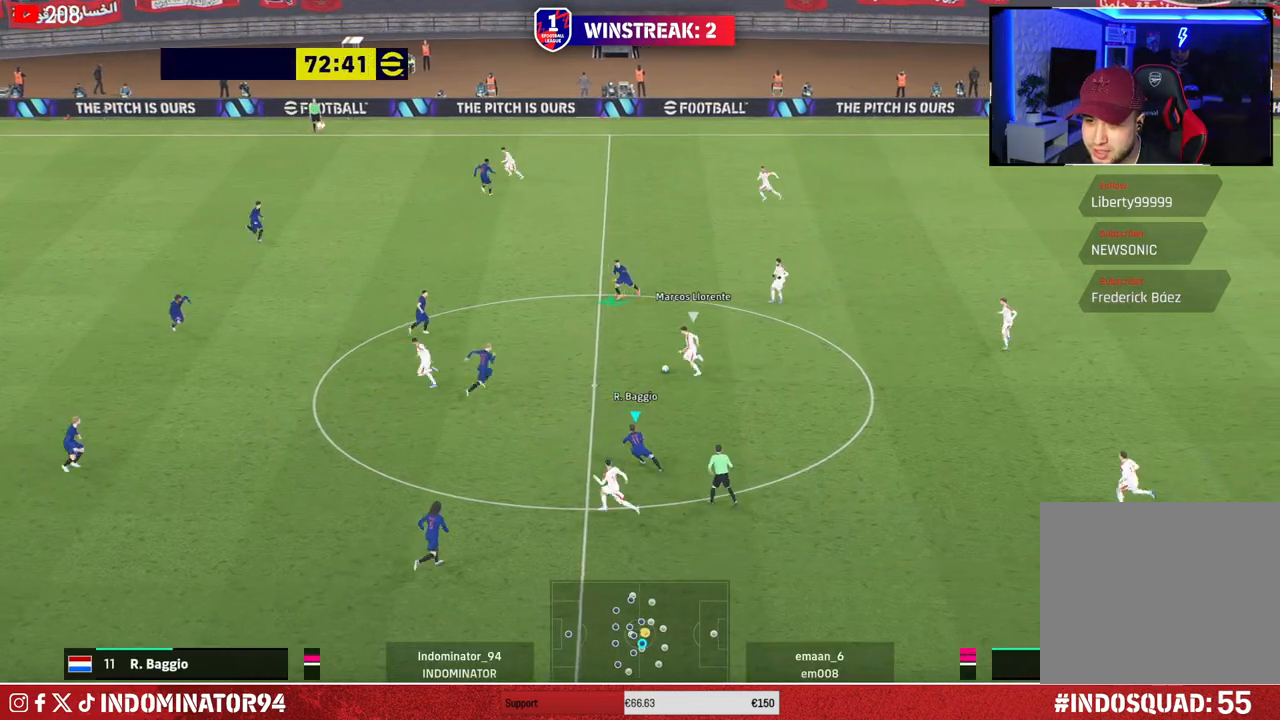
{"buttons": [], "left_stick": "up-right", "right_stick": "center", "events": [[317, "left_stick", "up-left"], [383, "R1", "up"], [500, "left_stick", "up-right"]]}
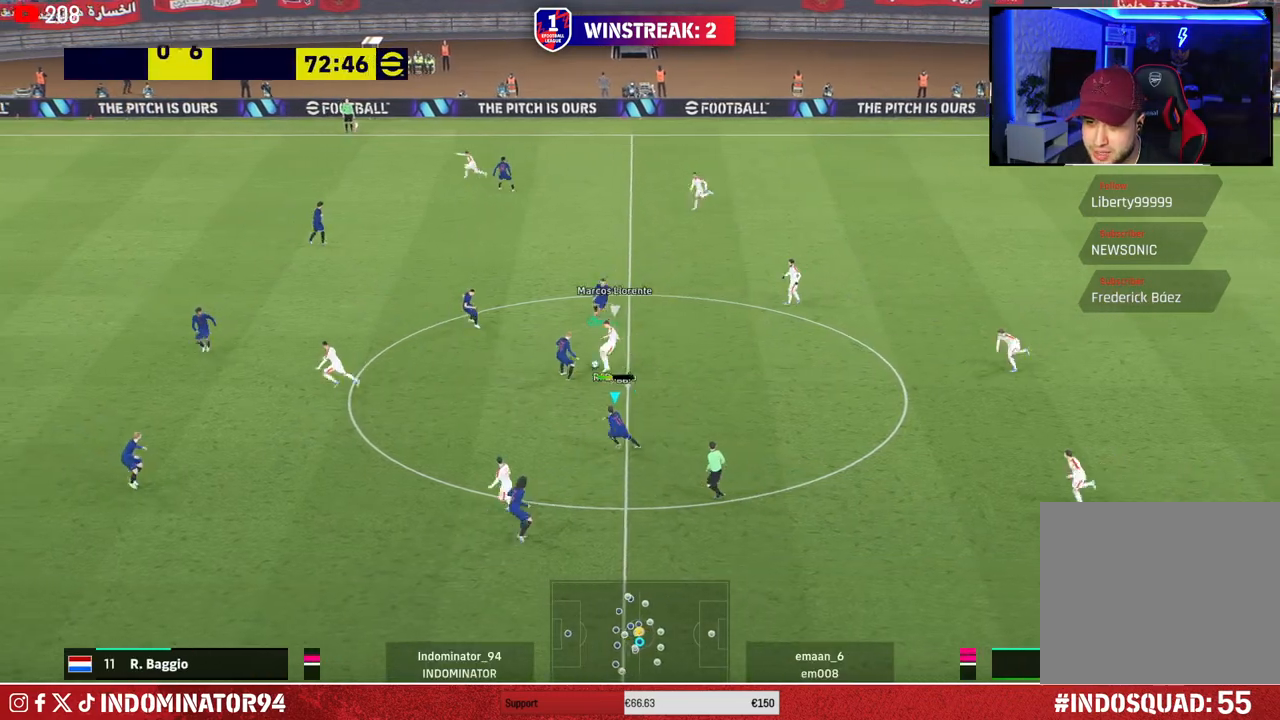
{"buttons": ["R1"], "left_stick": "down-left", "right_stick": "center", "events": [[117, "left_stick", "right"], [317, "L1", "down"], [367, "left_stick", "down-left"], [433, "L1", "up"], [500, "R1", "down"]]}
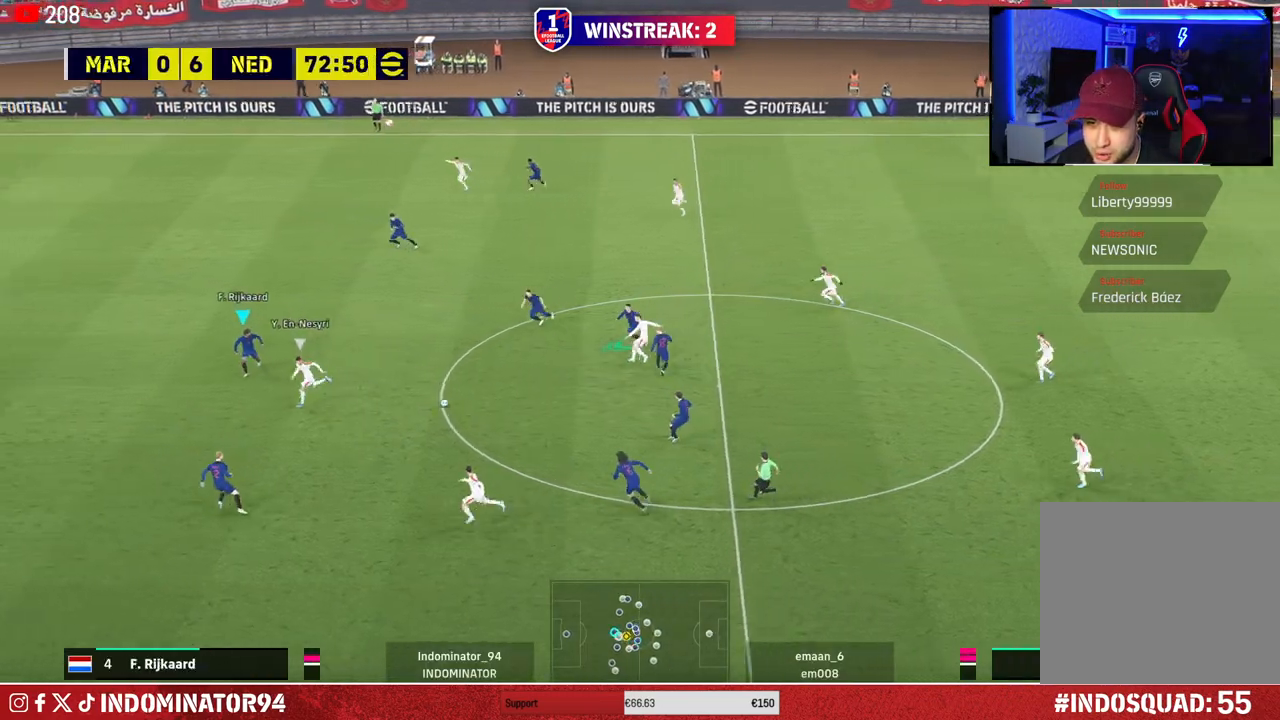
{"buttons": ["R1"], "left_stick": "down-left", "right_stick": "center", "events": []}
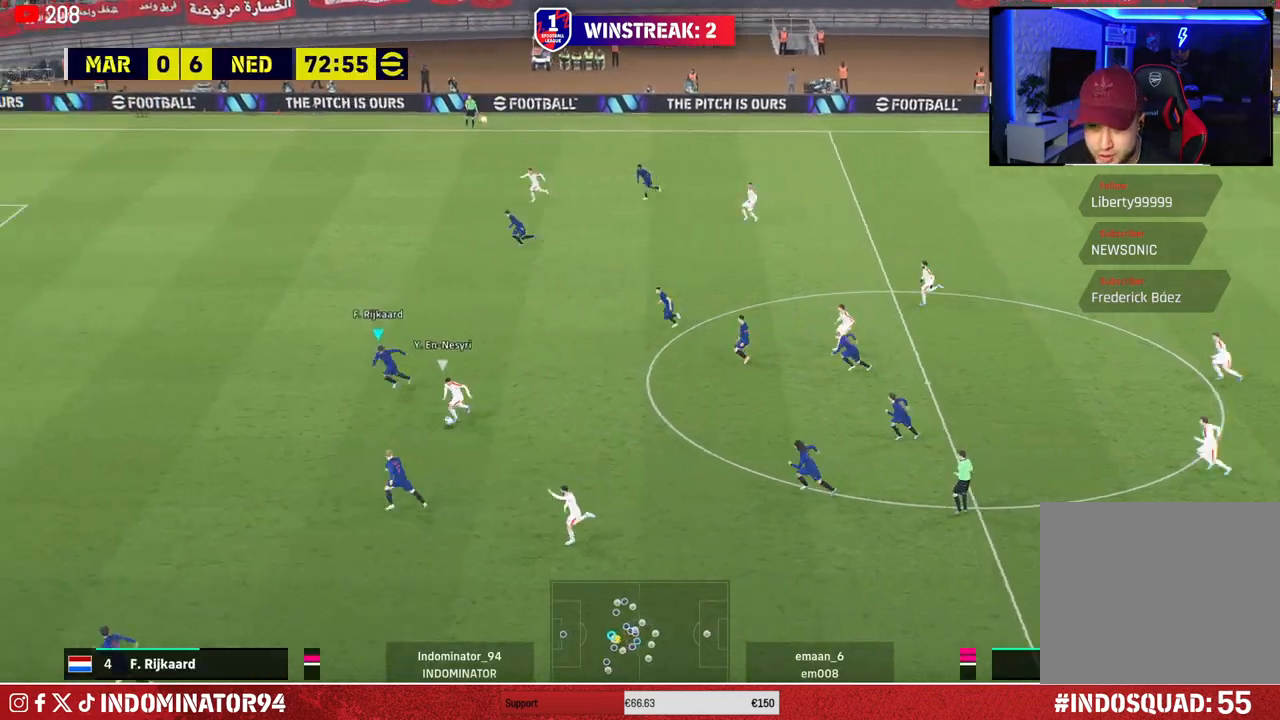
{"buttons": ["R1"], "left_stick": "down-left", "right_stick": "center", "events": []}
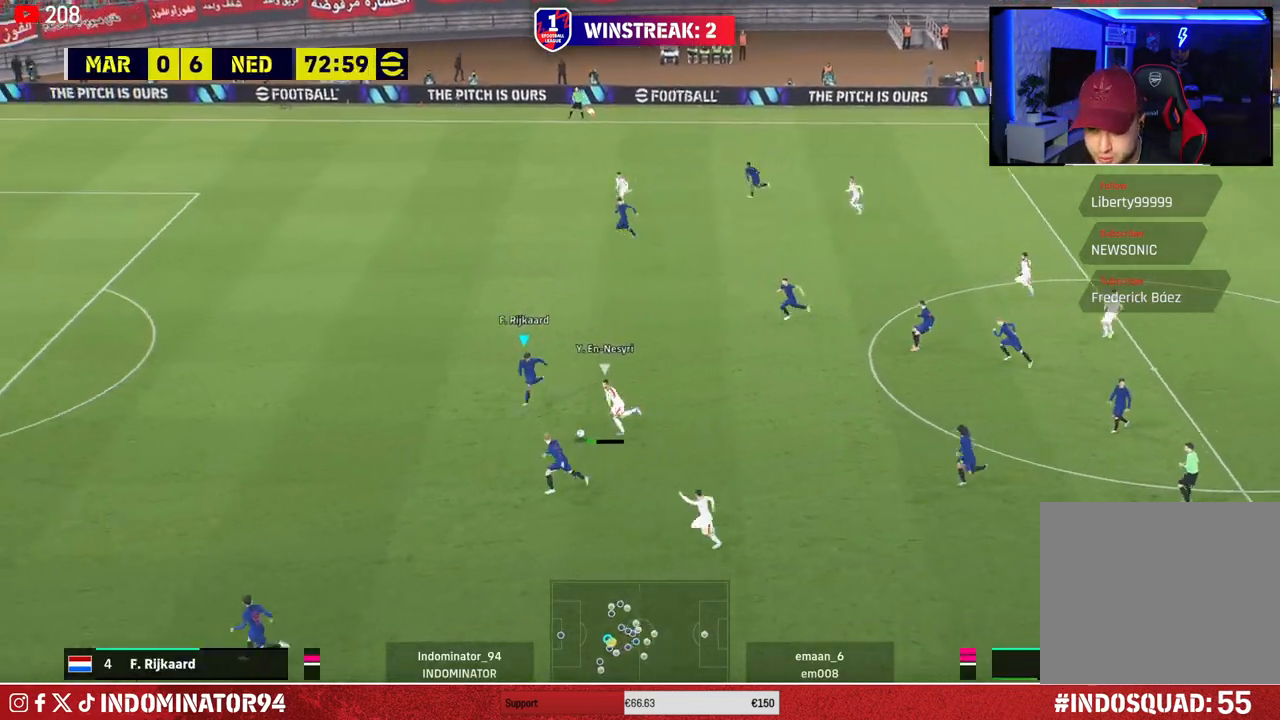
{"buttons": ["CROSS", "R1"], "left_stick": "down-right", "right_stick": "center", "events": [[383, "CROSS", "down"], [400, "left_stick", "down-right"]]}
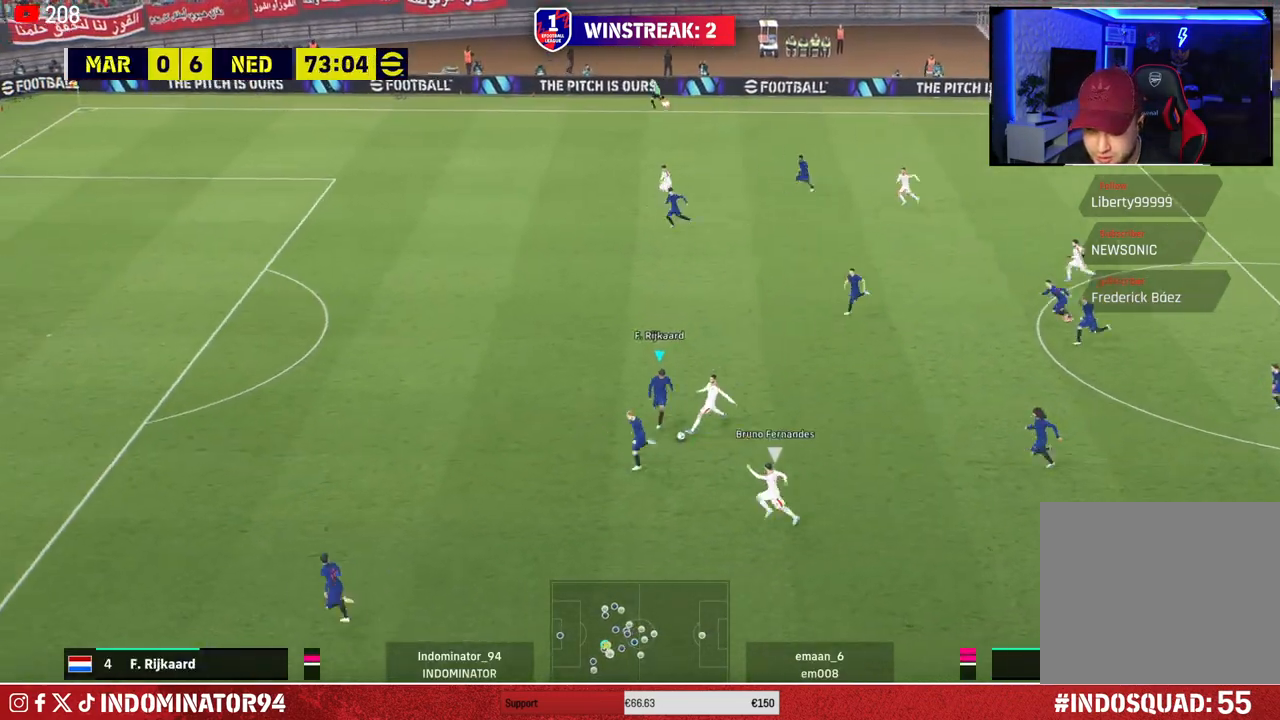
{"buttons": [], "left_stick": "down-right", "right_stick": "center", "events": [[133, "R1", "up"], [350, "CROSS", "up"]]}
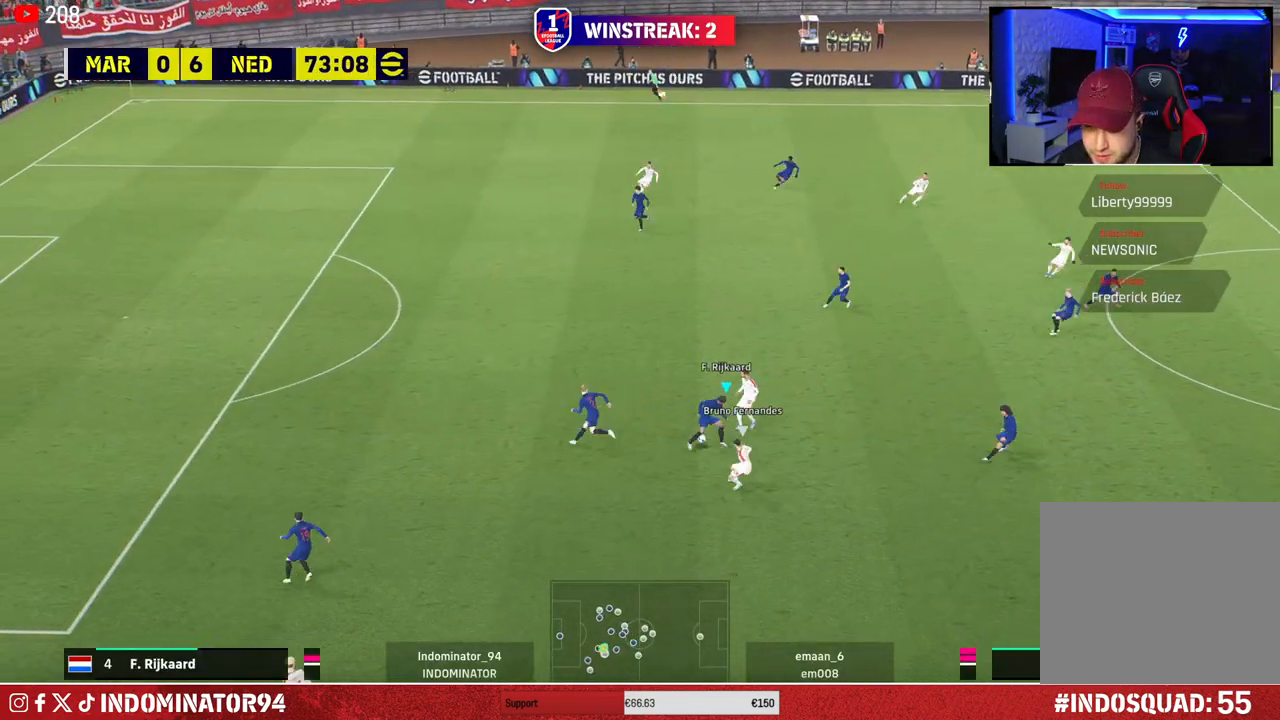
{"buttons": [], "left_stick": "right", "right_stick": "center", "events": [[67, "left_stick", "right"], [83, "CROSS", "down"], [183, "CROSS", "up"]]}
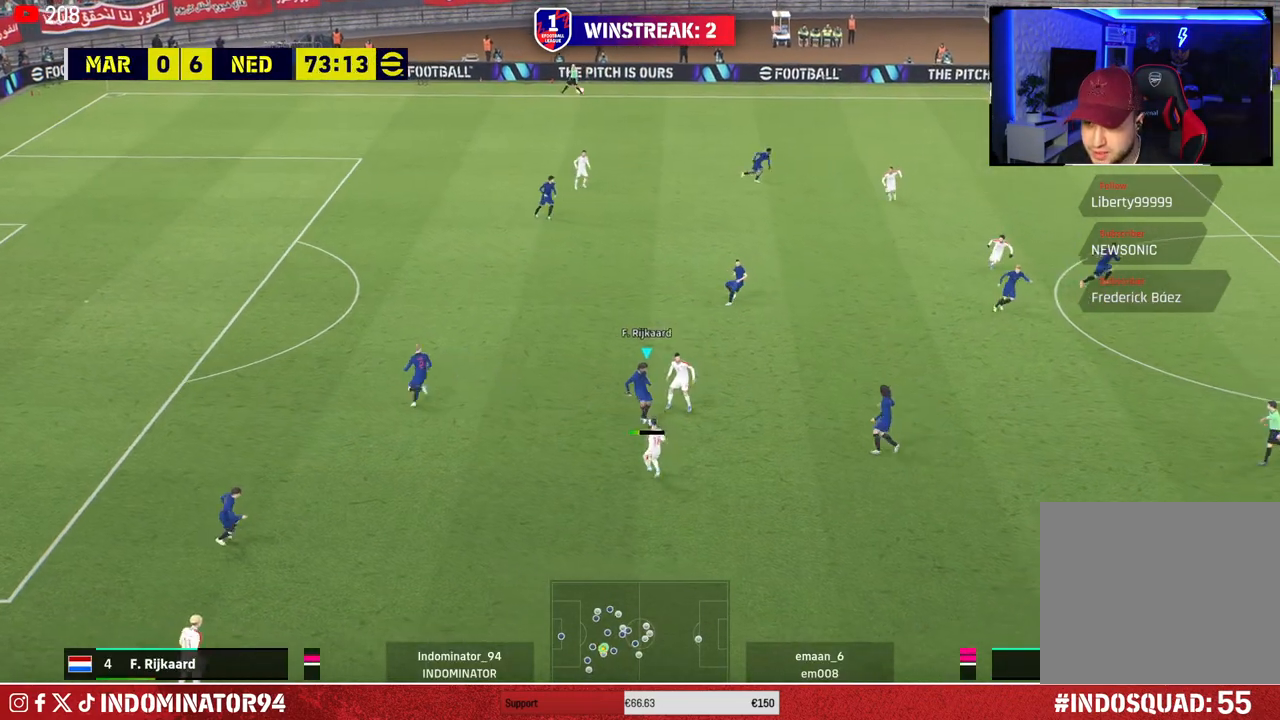
{"buttons": [], "left_stick": "right", "right_stick": "center", "events": []}
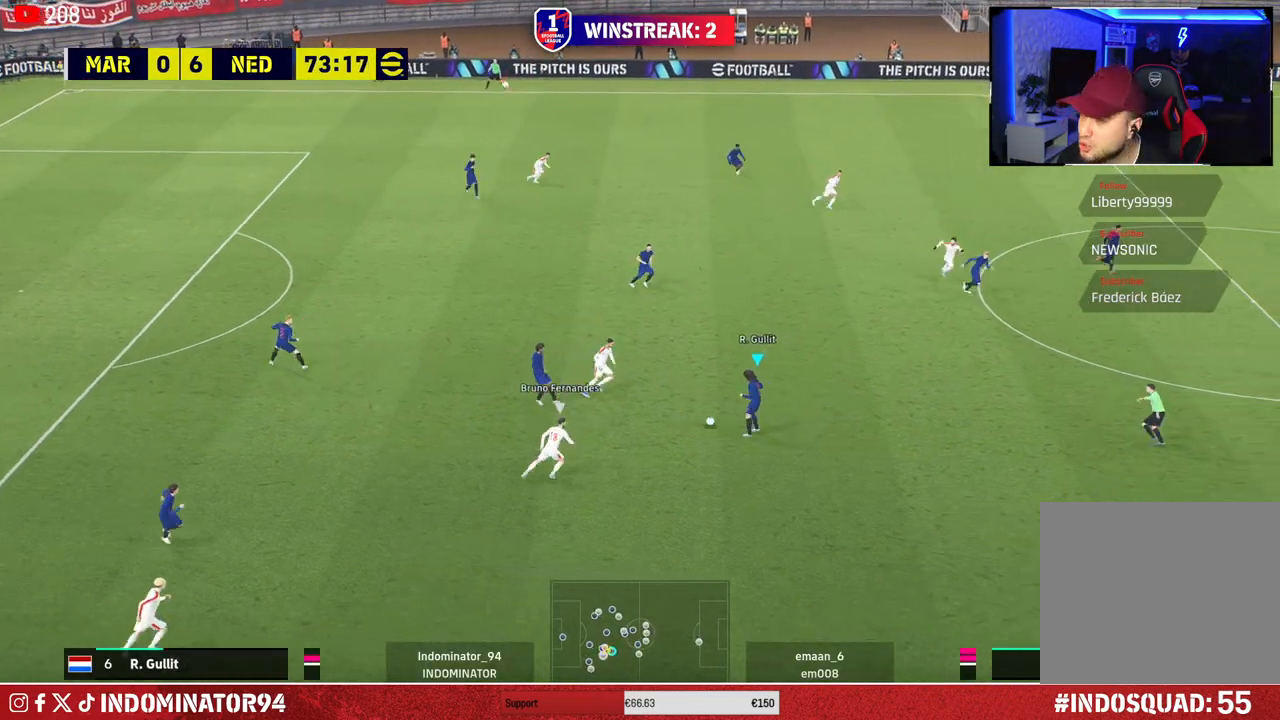
{"buttons": ["R1"], "left_stick": "right", "right_stick": "center", "events": [[150, "R1", "down"]]}
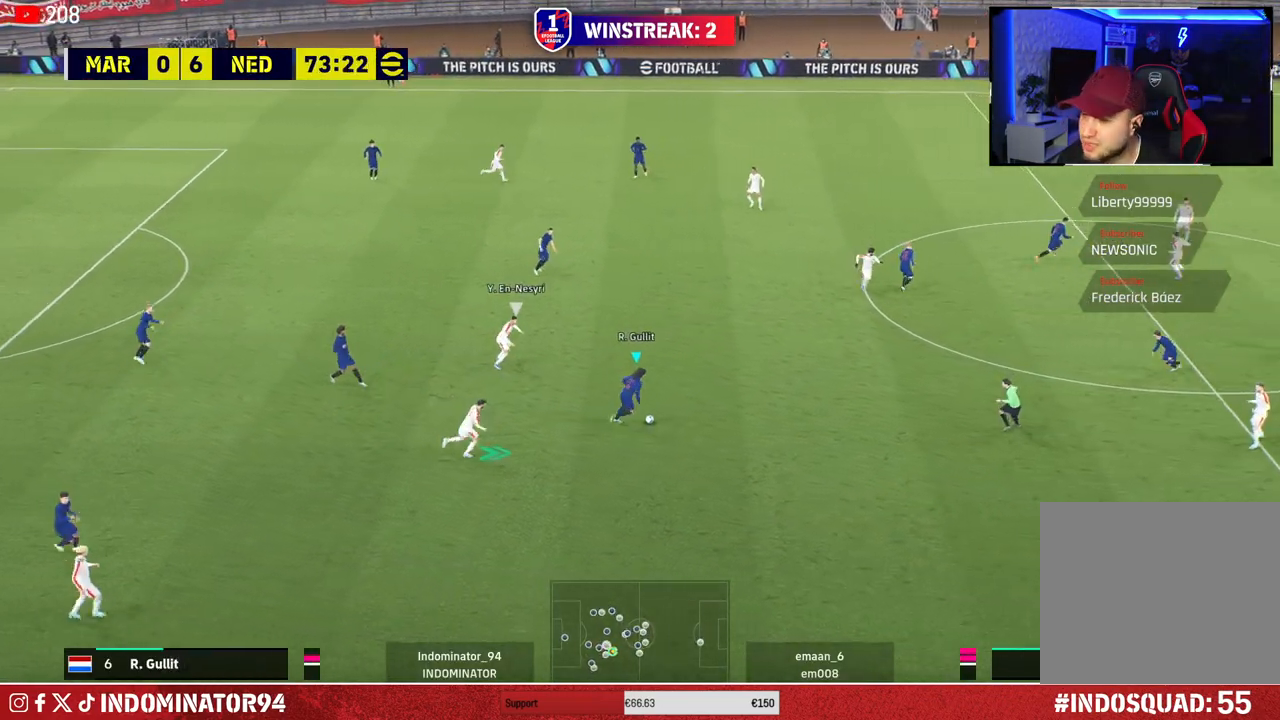
{"buttons": [], "left_stick": "right", "right_stick": "center", "events": [[467, "R1", "up"]]}